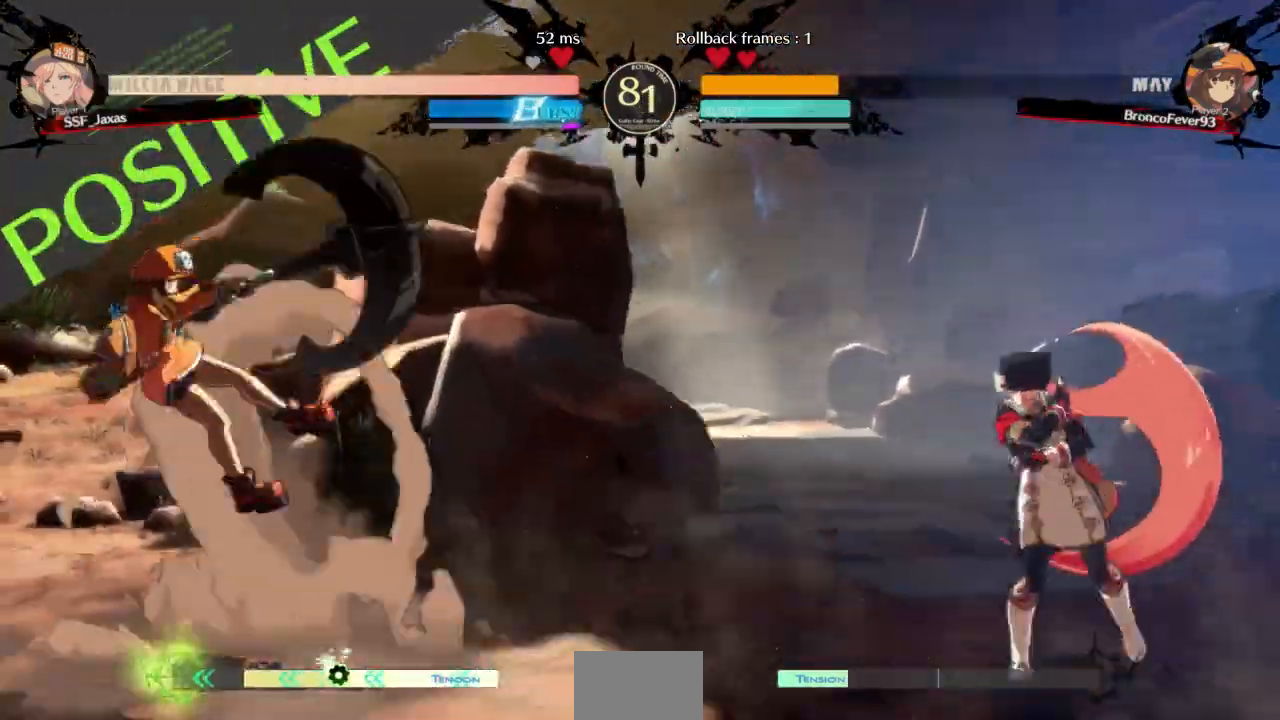
Gameplay with a controller (arcade stick); each line is a JSON object with the inputs held at the frame after it (dt_ms = milliseconds from this image to that frame). "events" lists button and stick changes between this image and that frame as [ms after this image, input, new state], when the widget could be followed in between. Not read: L3 R3 SELECT START other_buttons.
{"dt_ms": 1000, "buttons": ["DPAD_LEFT"]}
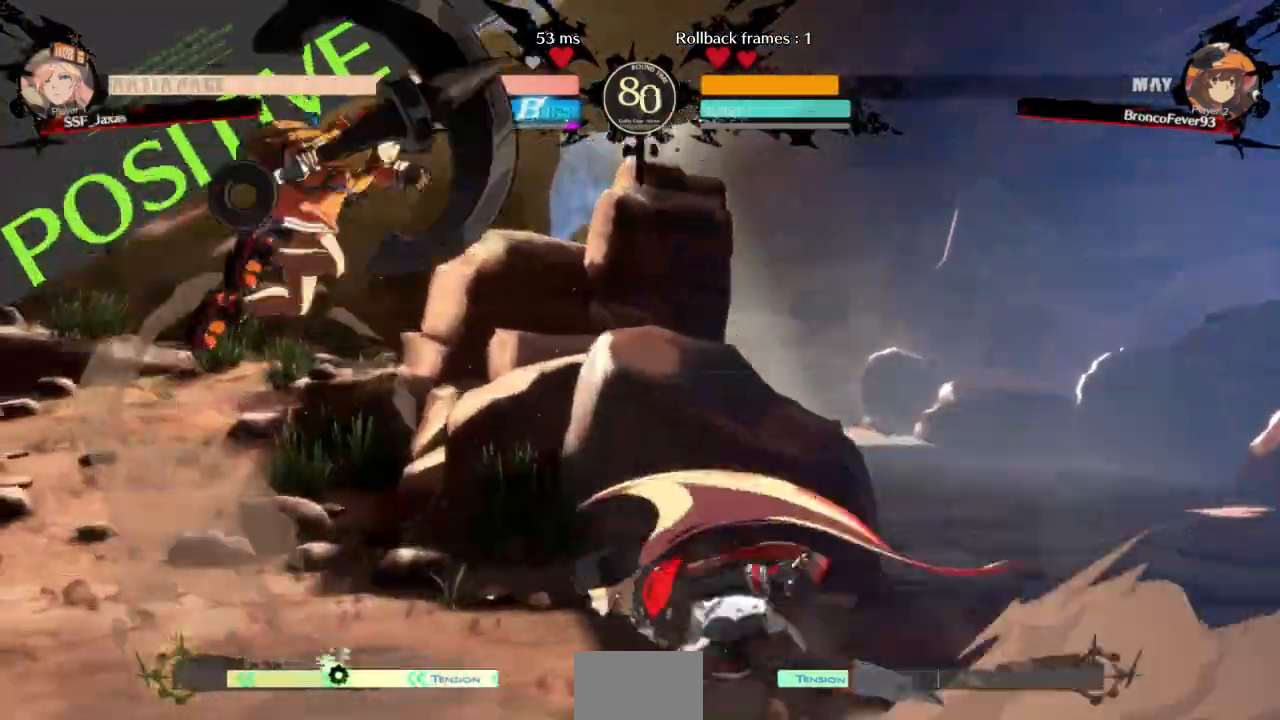
{"dt_ms": 500, "buttons": ["DPAD_LEFT"]}
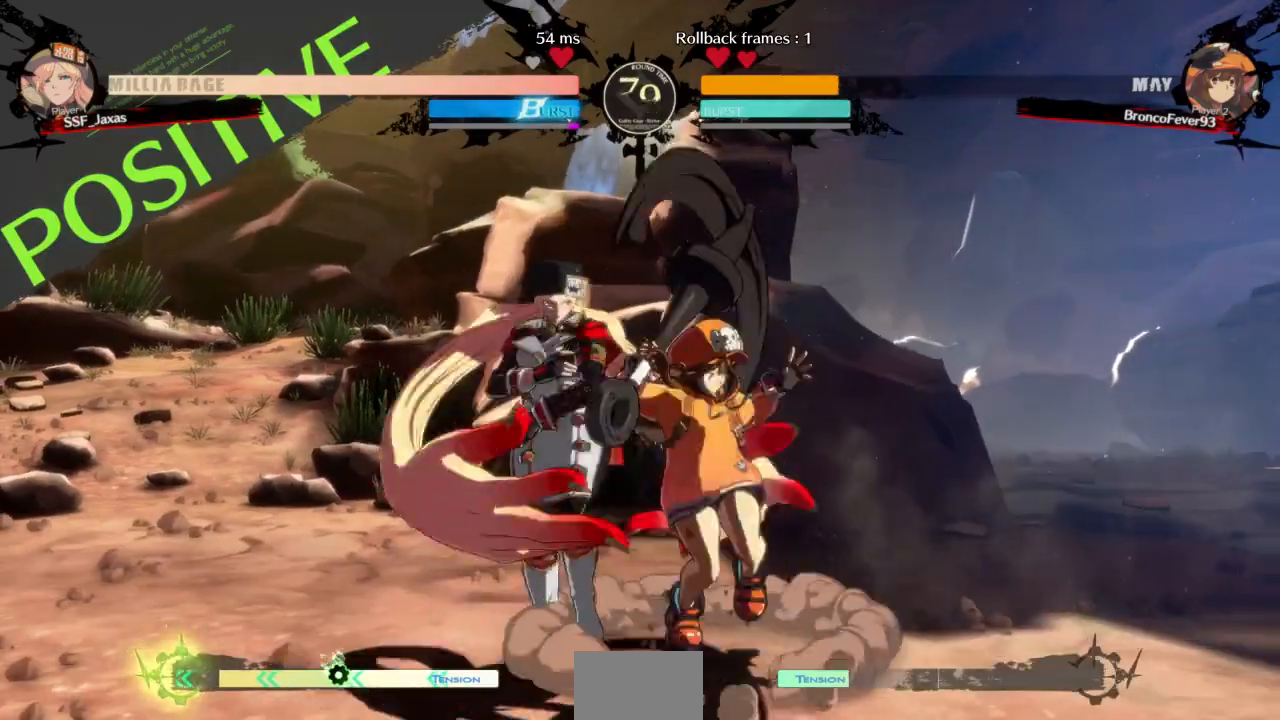
{"dt_ms": 500, "buttons": ["DPAD_DOWN", "DPAD_LEFT"]}
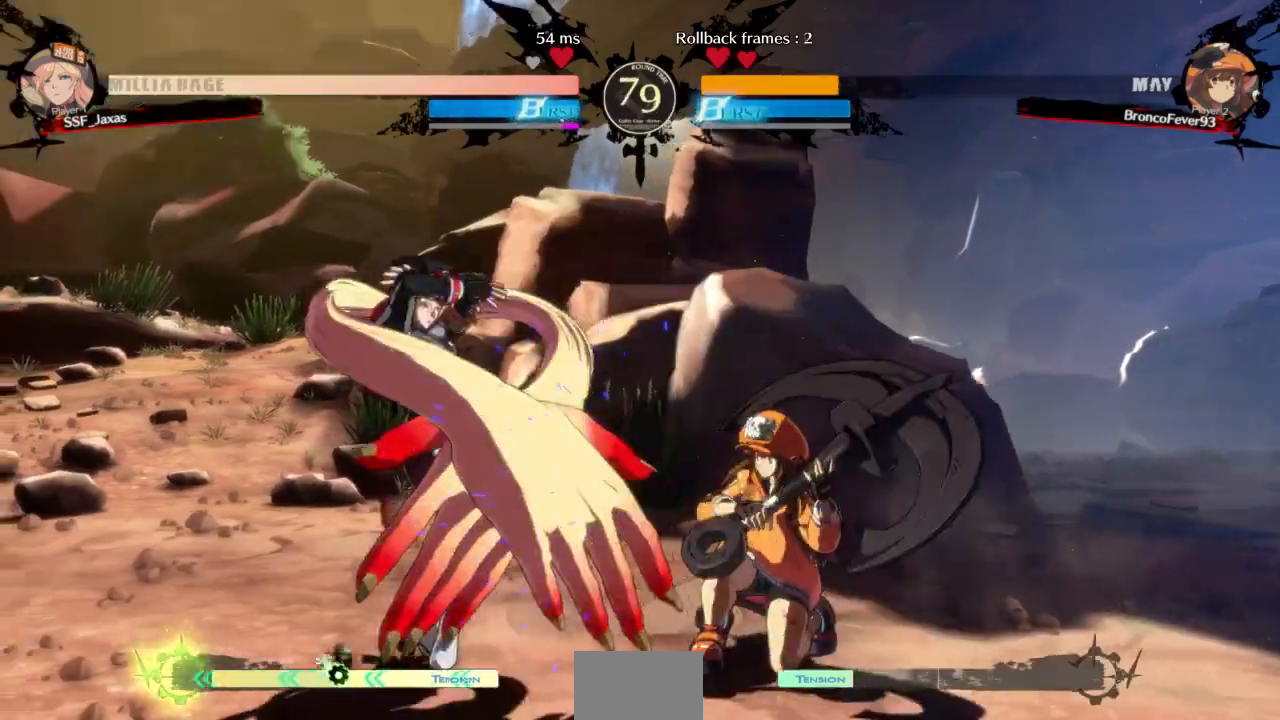
{"dt_ms": 500, "buttons": ["SQUARE", "DPAD_DOWN", "DPAD_LEFT"], "events": [[500, "SQUARE", "down"]]}
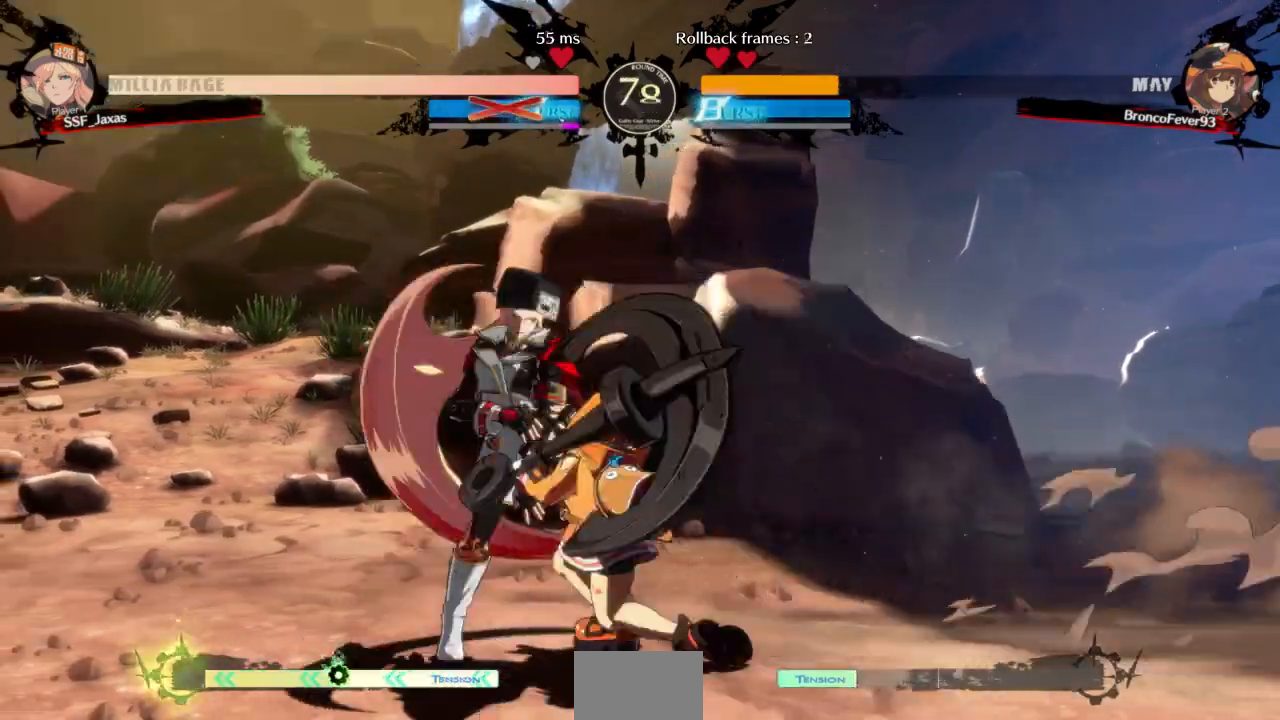
{"dt_ms": 500, "buttons": ["DPAD_DOWN", "DPAD_LEFT"]}
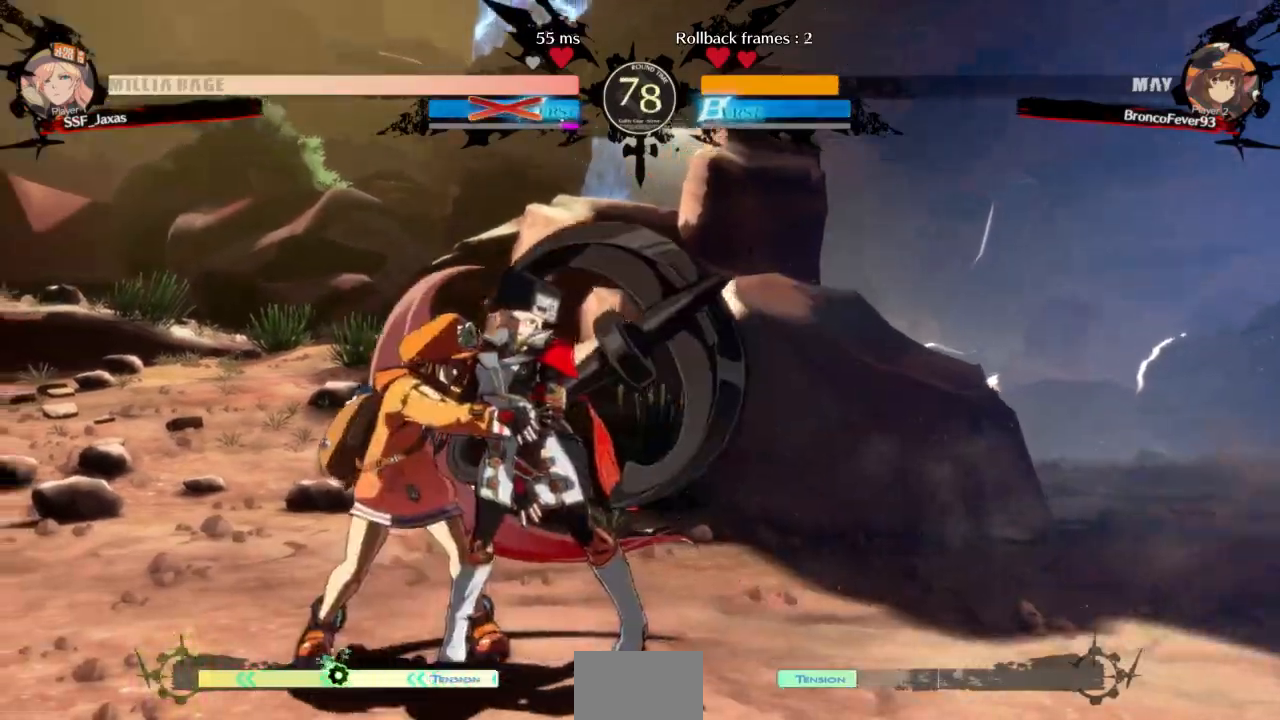
{"dt_ms": 1000, "buttons": ["DPAD_LEFT"]}
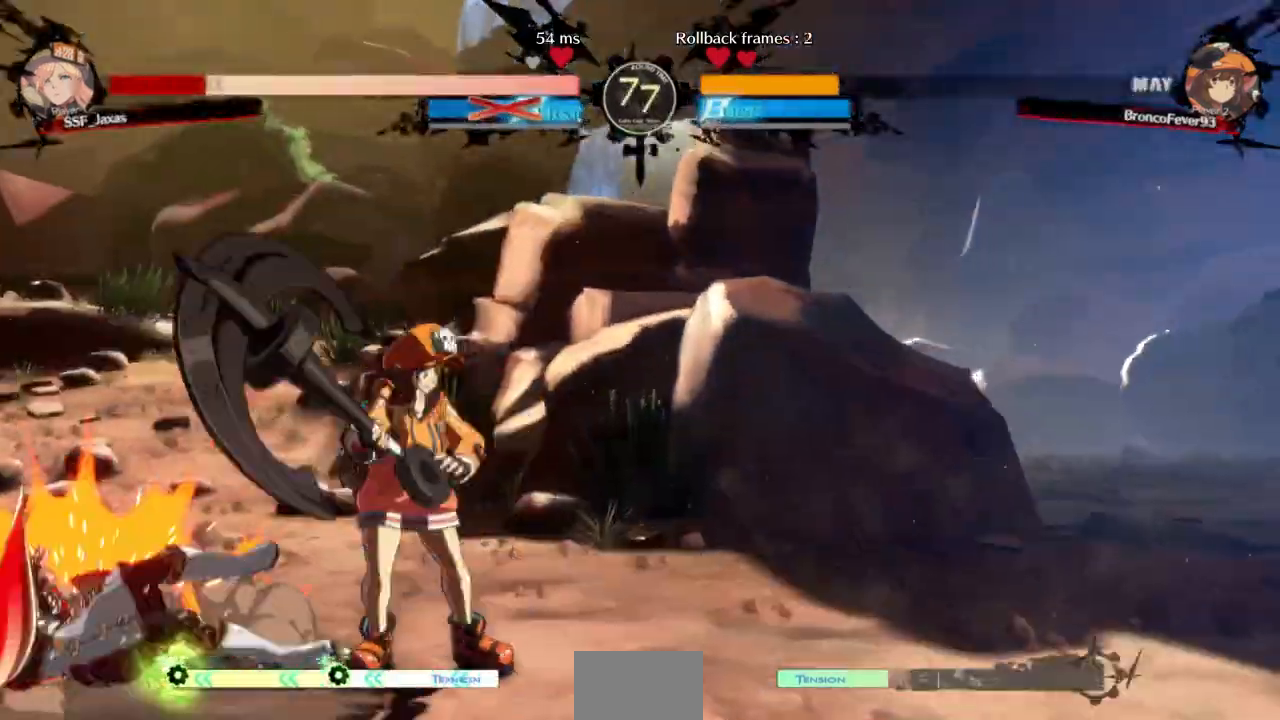
{"dt_ms": 500, "buttons": ["DPAD_DOWN", "DPAD_LEFT"], "events": [[133, "DPAD_DOWN", "down"]]}
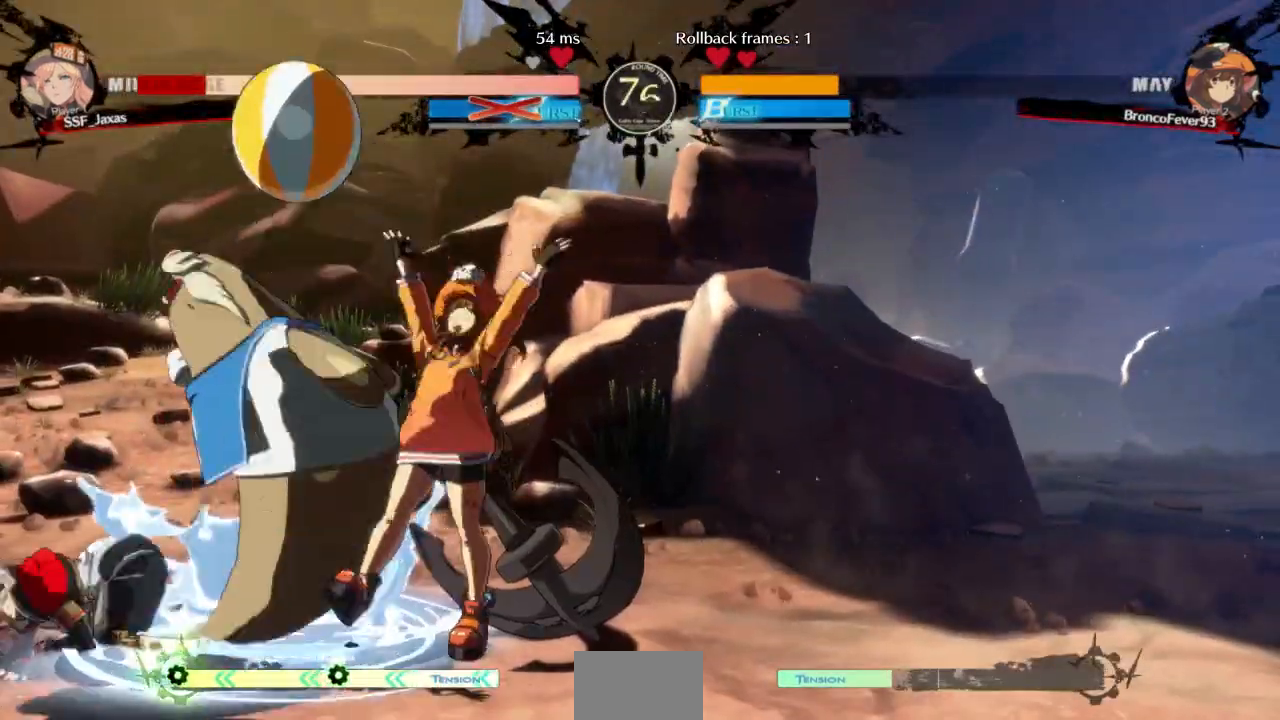
{"dt_ms": 500, "buttons": ["SQUARE", "TRIANGLE", "DPAD_DOWN", "DPAD_LEFT"], "events": [[467, "SQUARE", "down"], [467, "TRIANGLE", "down"]]}
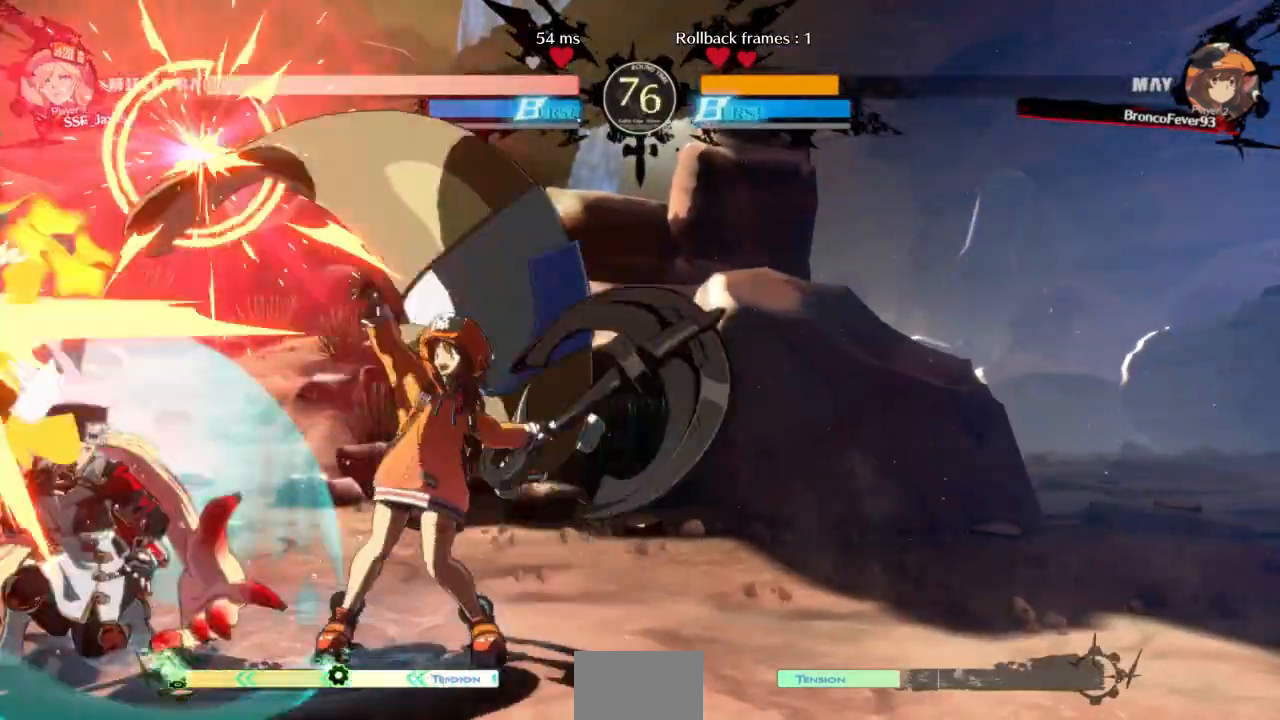
{"dt_ms": 500, "buttons": ["DPAD_UP", "DPAD_LEFT"]}
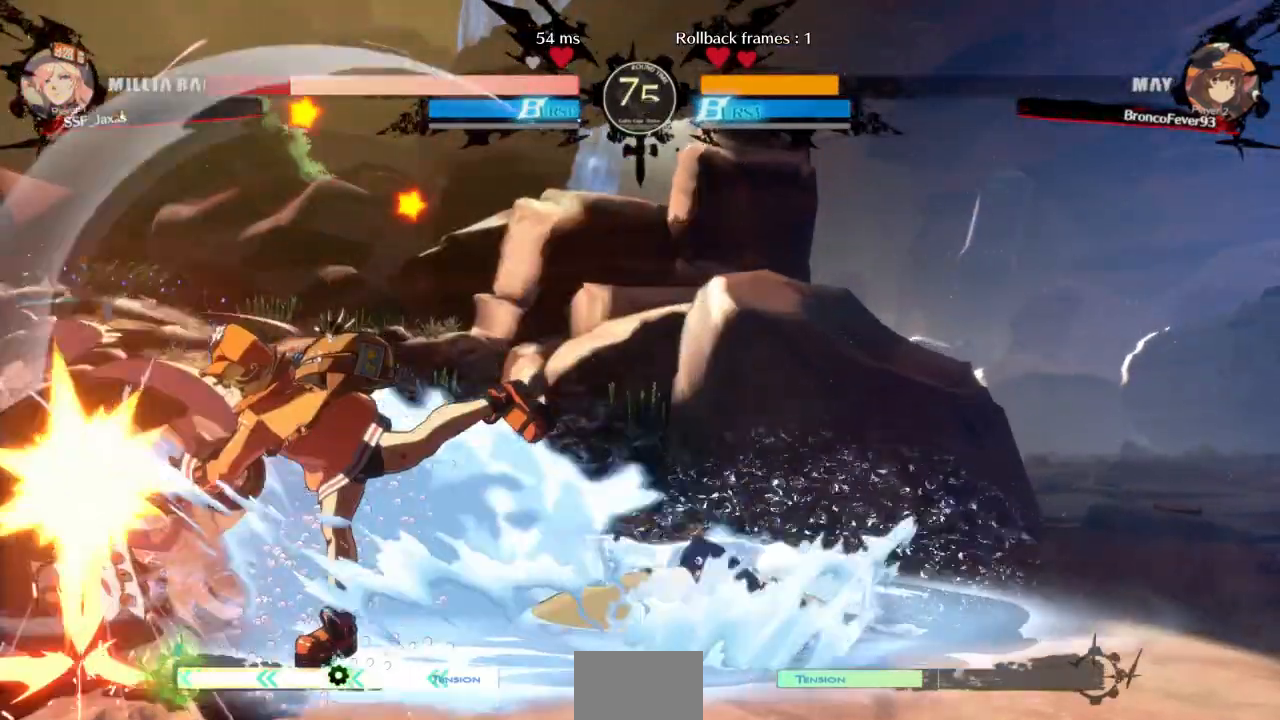
{"dt_ms": 500, "buttons": ["DPAD_LEFT"], "events": [[67, "DPAD_UP", "up"]]}
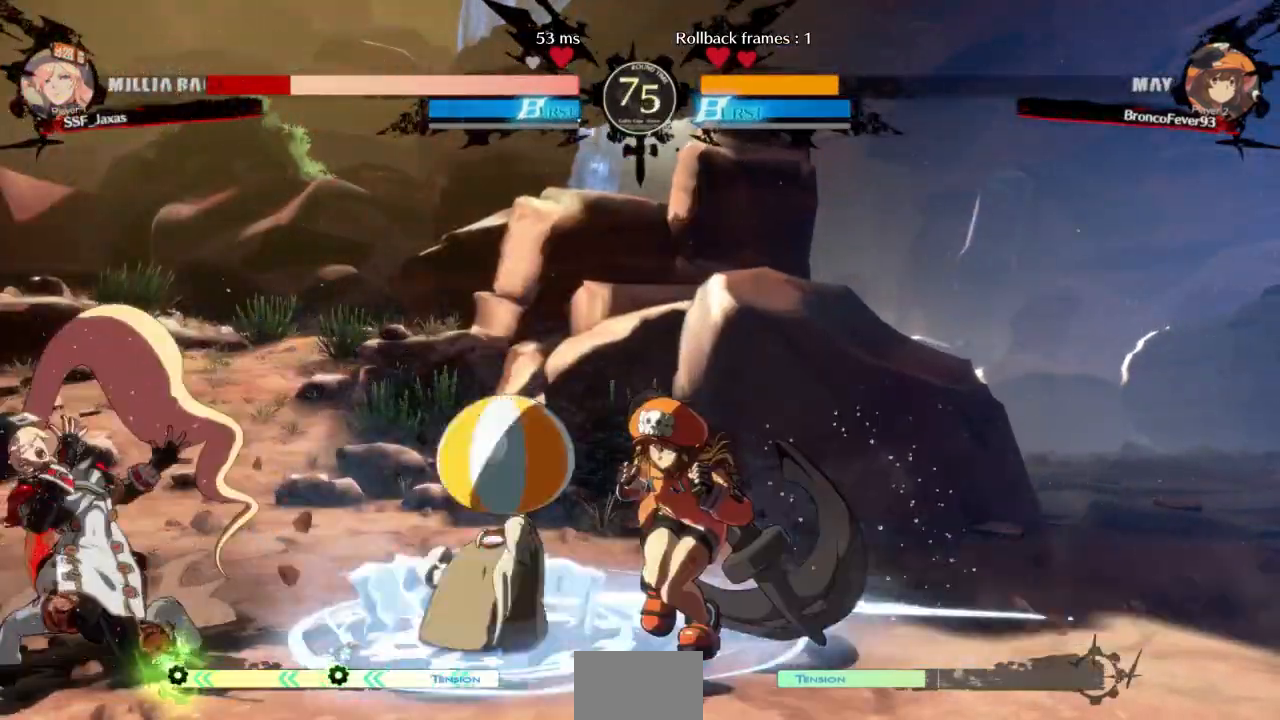
{"dt_ms": 500, "buttons": ["DPAD_LEFT"], "events": [[167, "SQUARE", "down"], [167, "TRIANGLE", "down"], [400, "SQUARE", "up"], [433, "TRIANGLE", "up"]]}
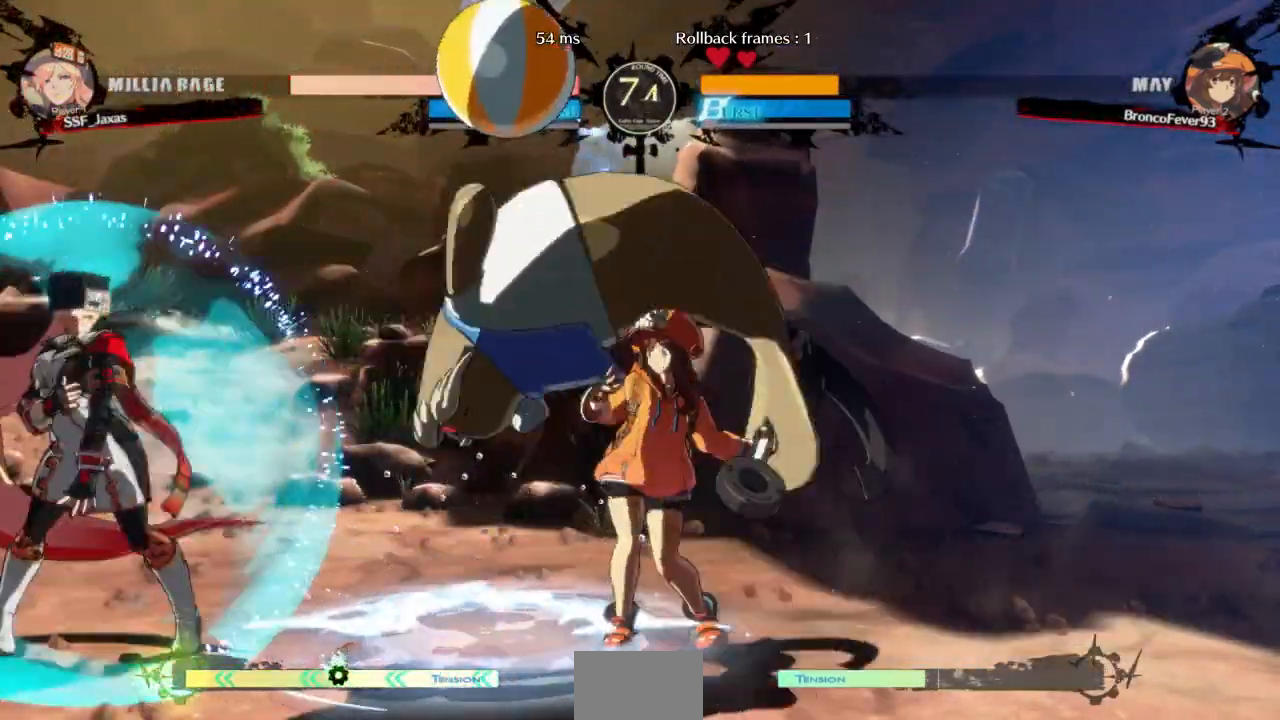
{"dt_ms": 500, "buttons": ["DPAD_LEFT"]}
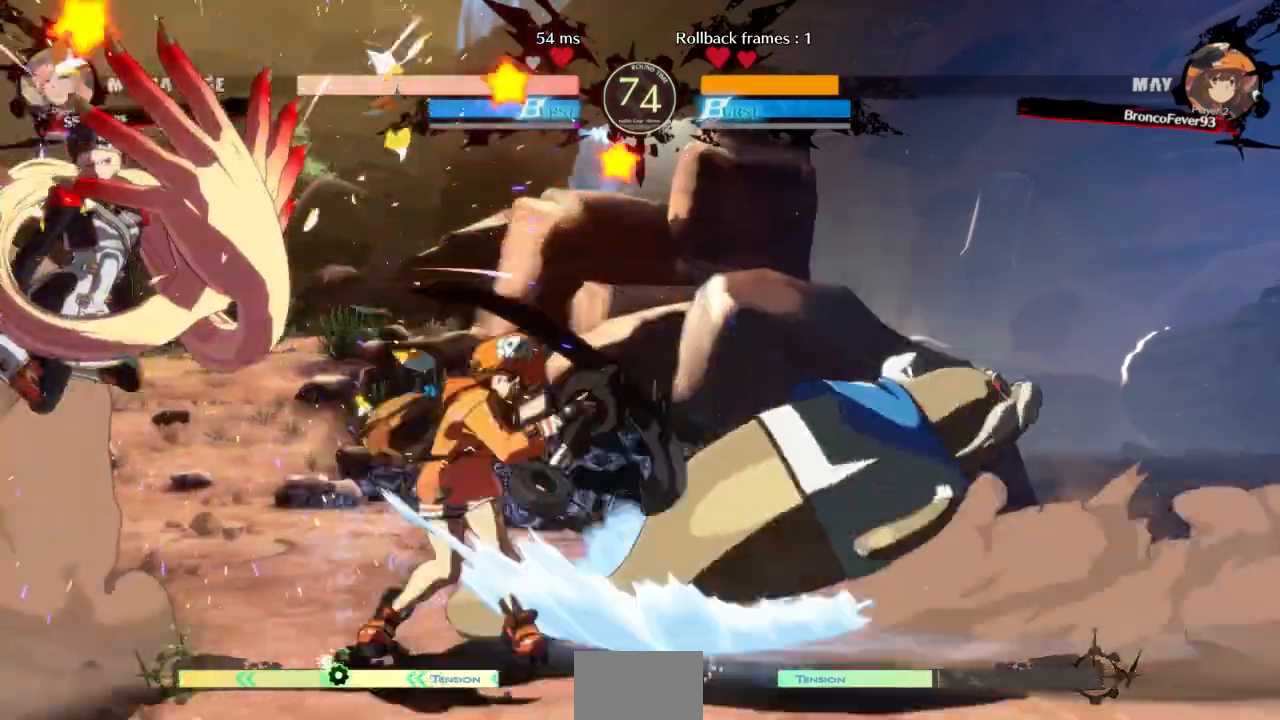
{"dt_ms": 1000, "buttons": ["DPAD_LEFT"]}
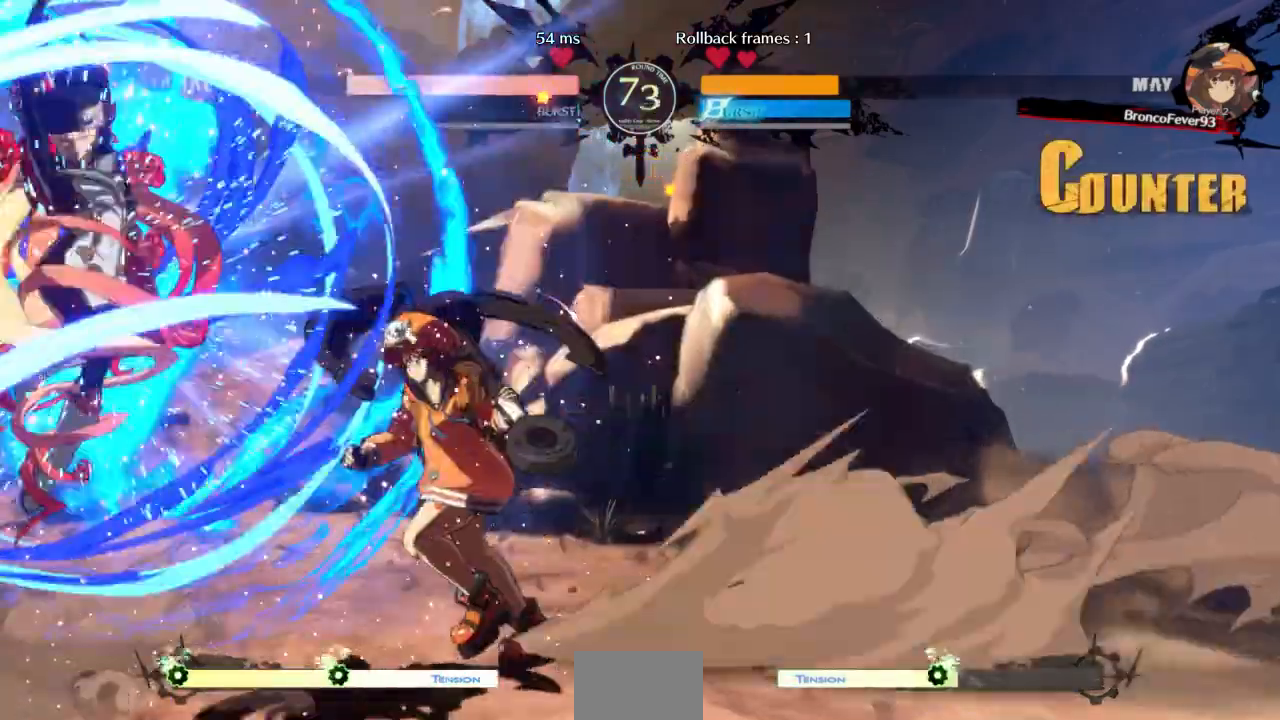
{"dt_ms": 1000, "buttons": ["DPAD_RIGHT"]}
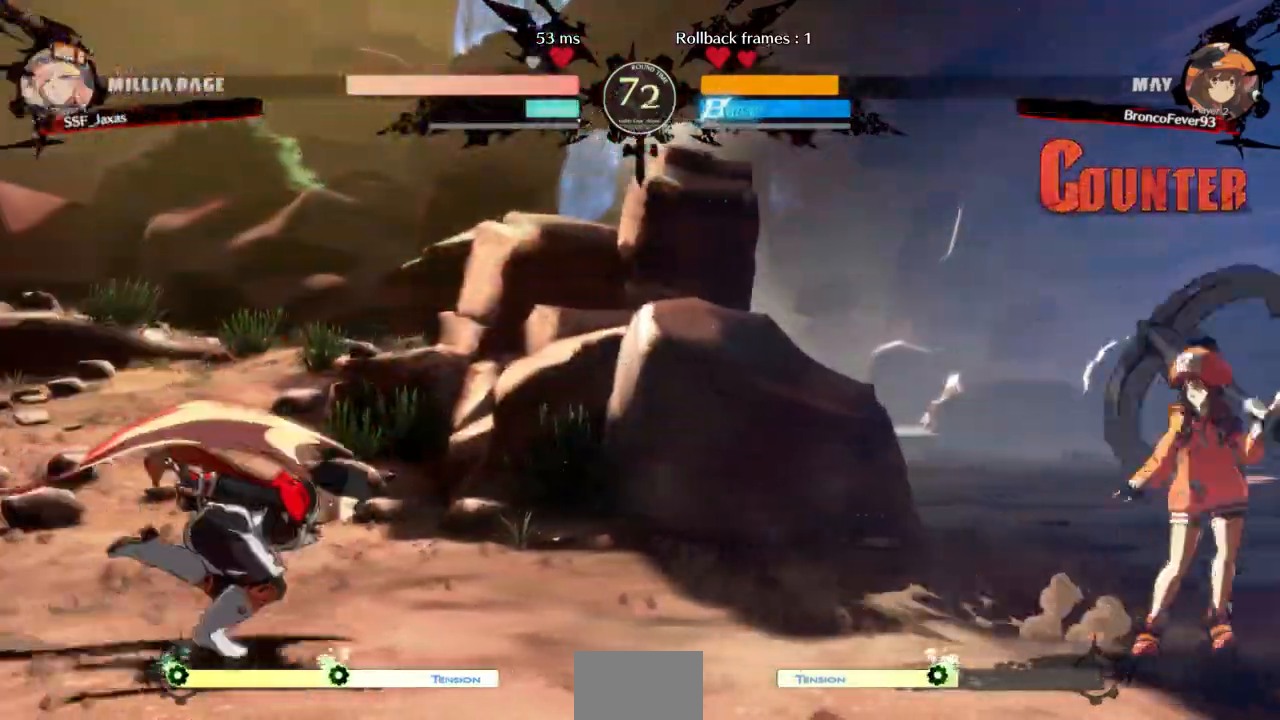
{"dt_ms": 500, "buttons": ["TRIANGLE", "DPAD_LEFT"]}
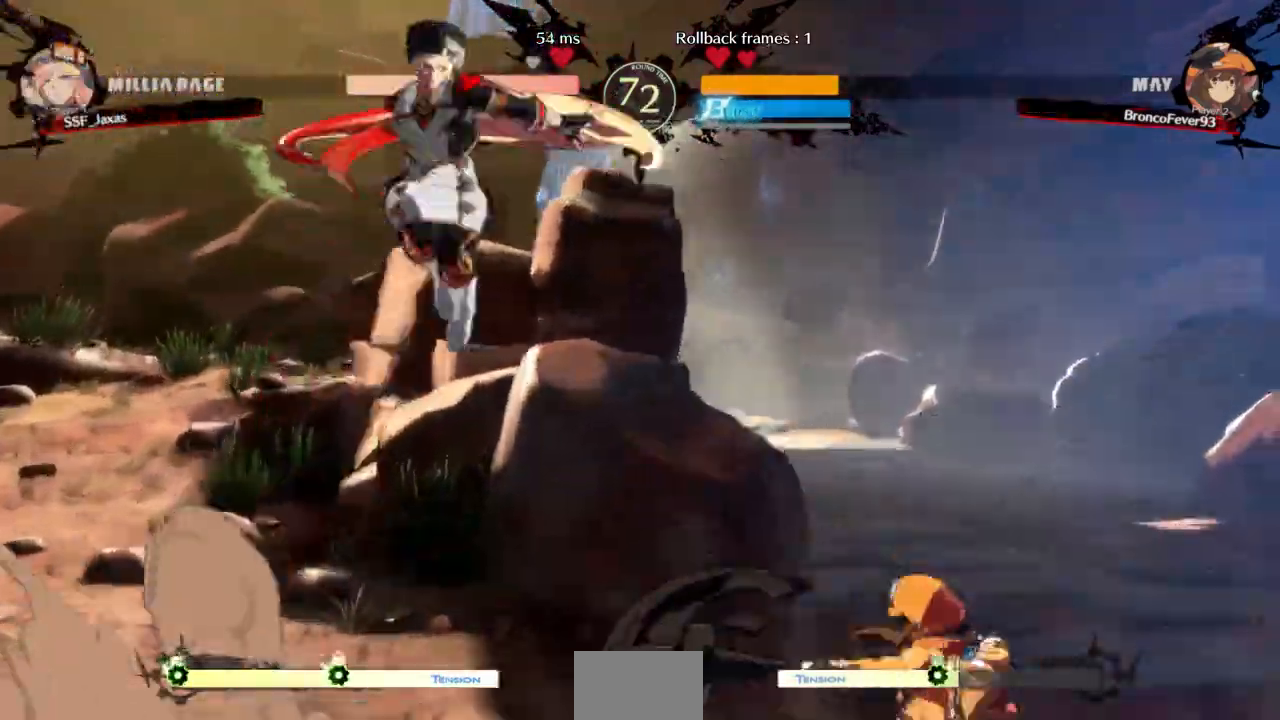
{"dt_ms": 500, "buttons": ["DPAD_LEFT"]}
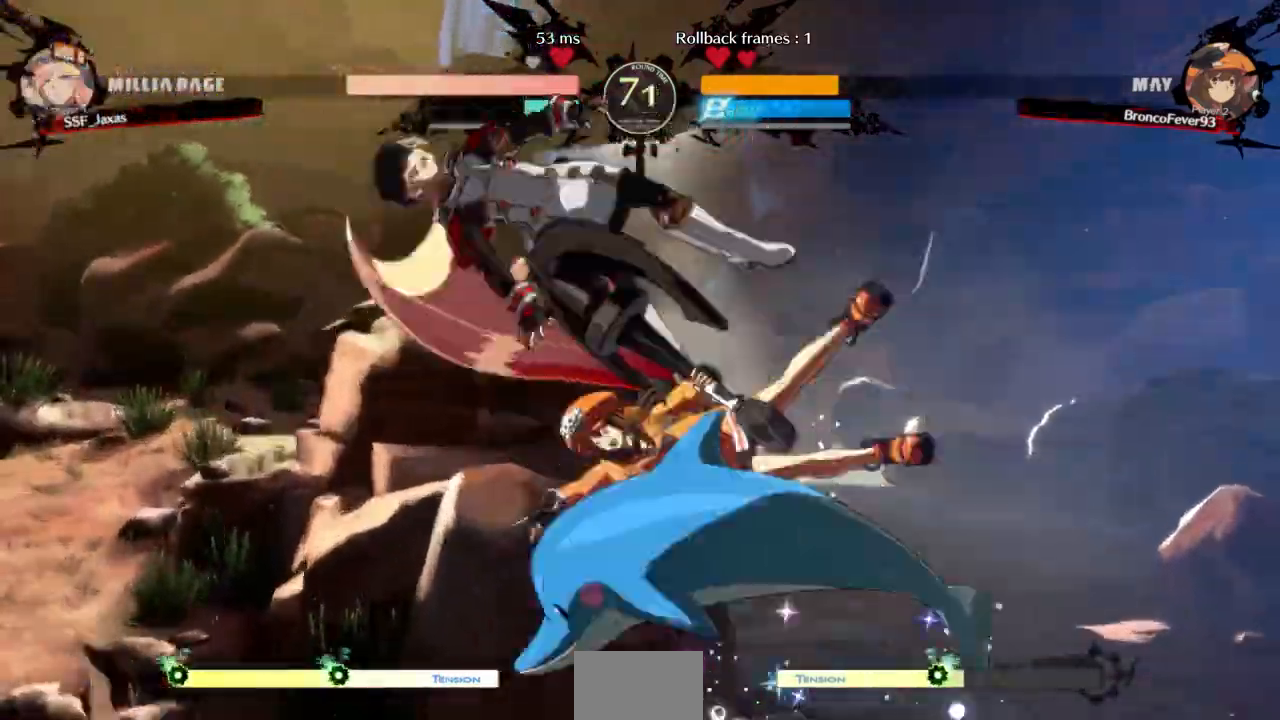
{"dt_ms": 500, "buttons": ["DPAD_LEFT"]}
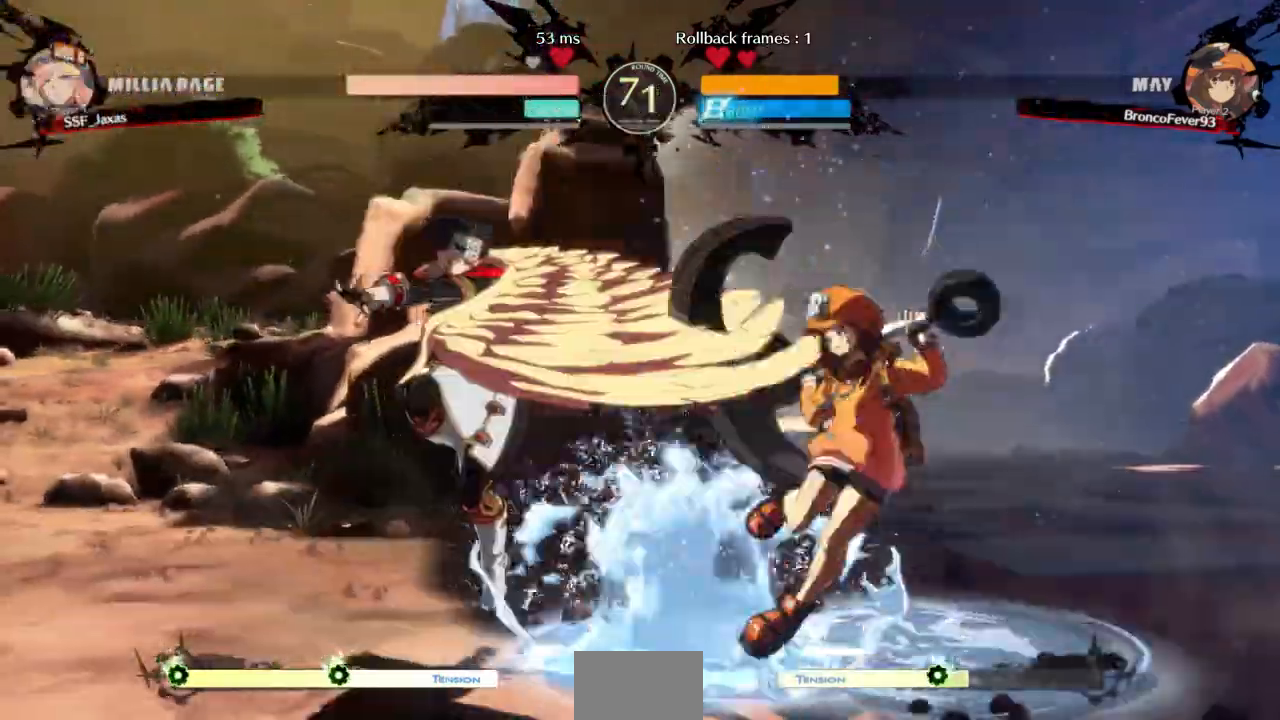
{"dt_ms": 500, "buttons": ["DPAD_RIGHT"]}
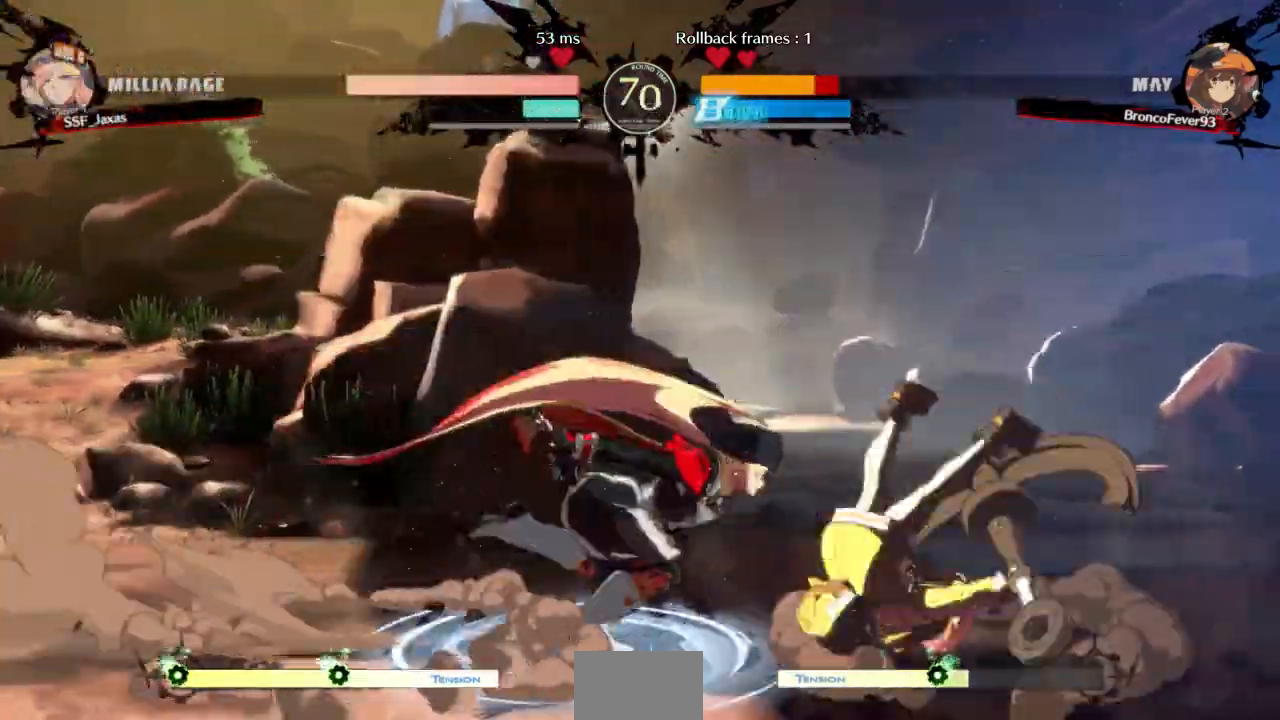
{"dt_ms": 1000, "buttons": []}
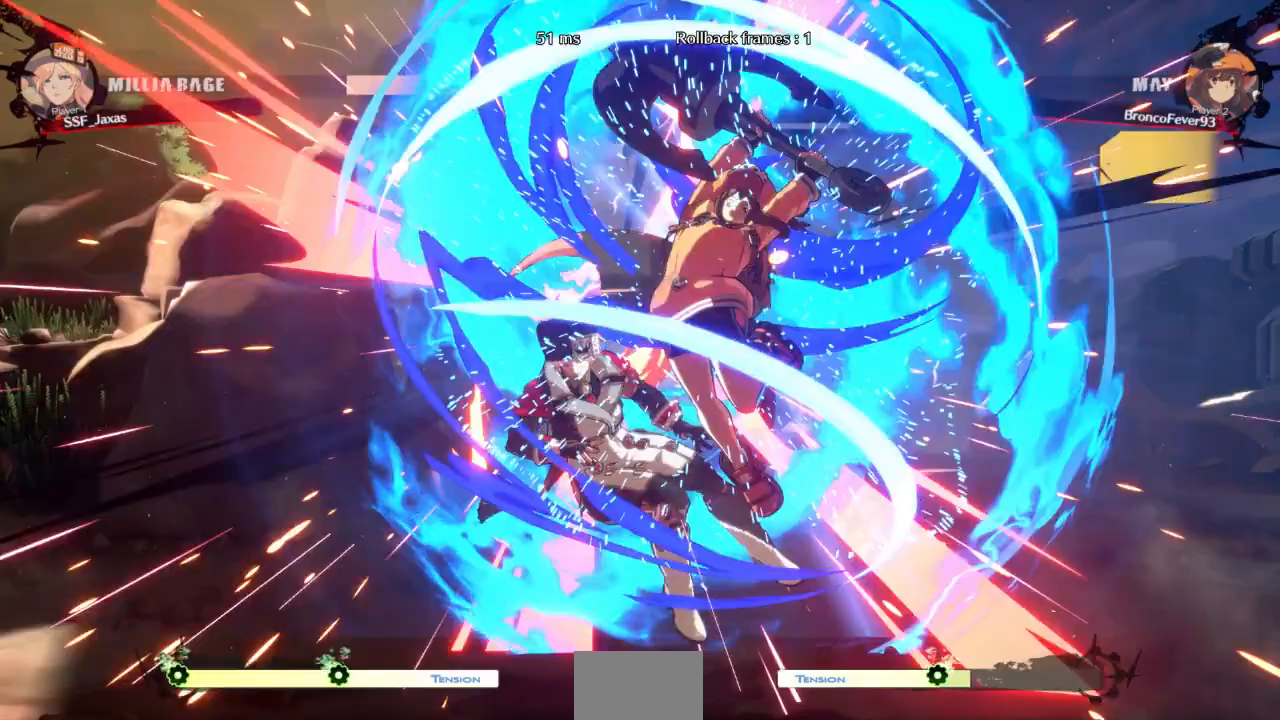
{"dt_ms": 500, "buttons": ["DPAD_LEFT"], "events": [[33, "DPAD_LEFT", "down"]]}
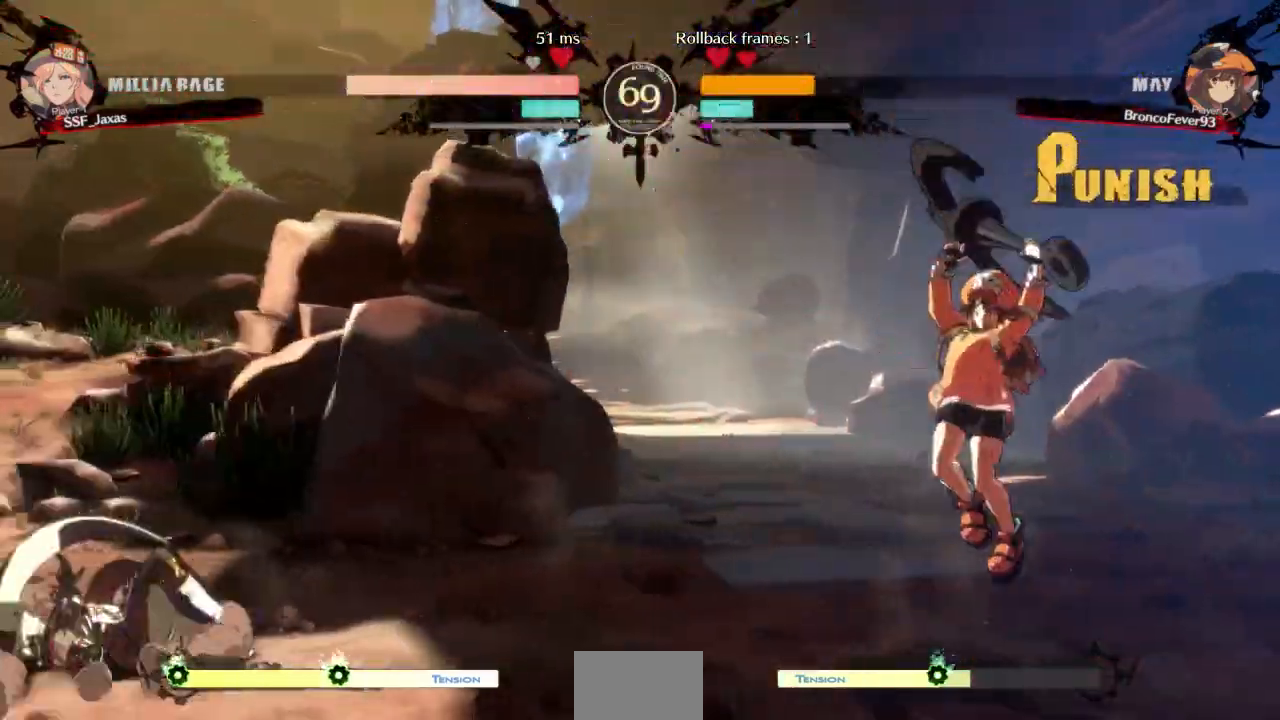
{"dt_ms": 500, "buttons": ["DPAD_RIGHT"]}
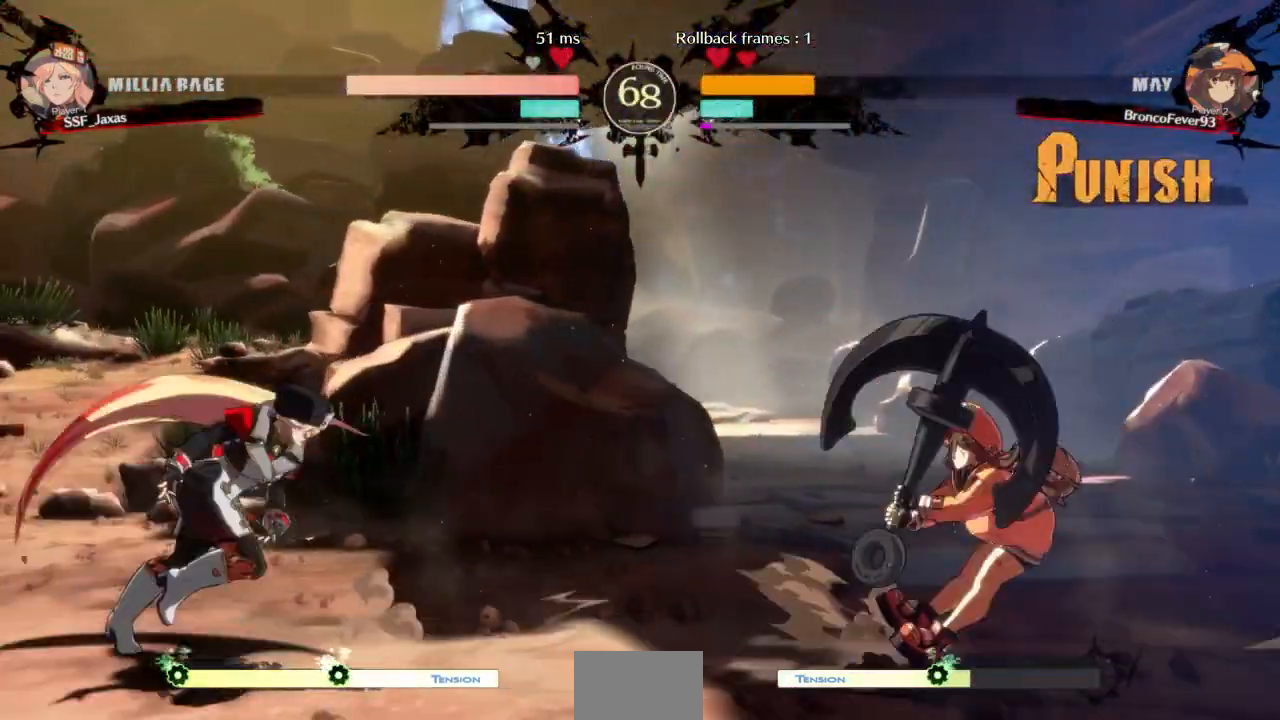
{"dt_ms": 500, "buttons": ["DPAD_RIGHT"], "events": [[67, "DPAD_RIGHT", "up"], [100, "DPAD_LEFT", "down"], [100, "L1", "down"], [167, "L1", "up"], [433, "DPAD_LEFT", "up"], [433, "DPAD_RIGHT", "down"]]}